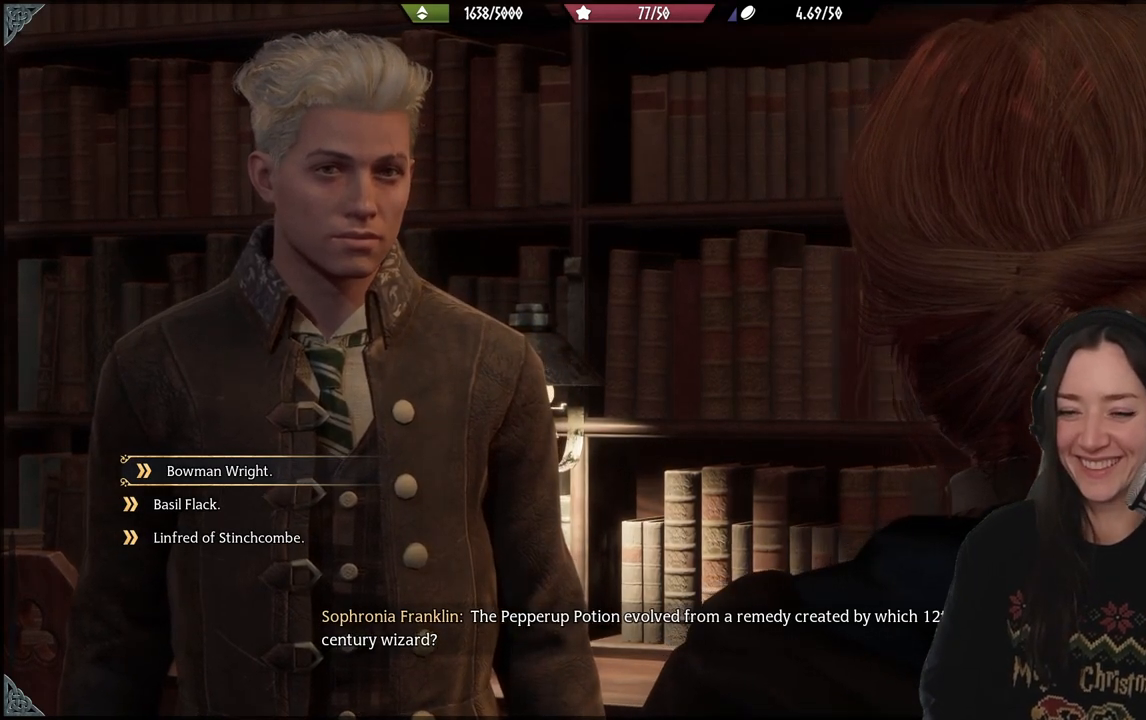
Gameplay with a controller (Xbox layout); each line is a JSON object with the inputs held at the frame after it. "events" lists button and stick changes between this image and that frame as [ms after this image, input, new state], when the widget could be followed in between.
{"buttons": ["DPAD_DOWN"], "left_stick": "center", "right_stick": "center", "events": [[500, "DPAD_DOWN", "down"]]}
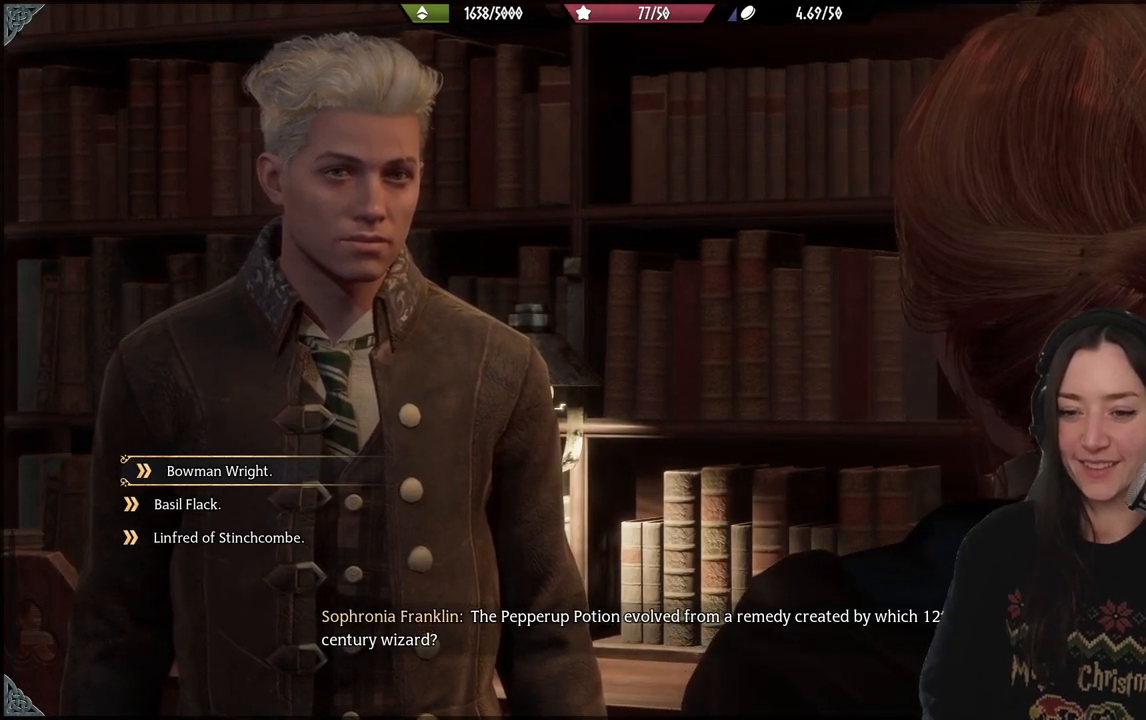
{"buttons": ["DPAD_UP"], "left_stick": "center", "right_stick": "center", "events": [[117, "DPAD_DOWN", "up"], [183, "DPAD_DOWN", "down"], [300, "DPAD_DOWN", "up"], [500, "DPAD_UP", "down"]]}
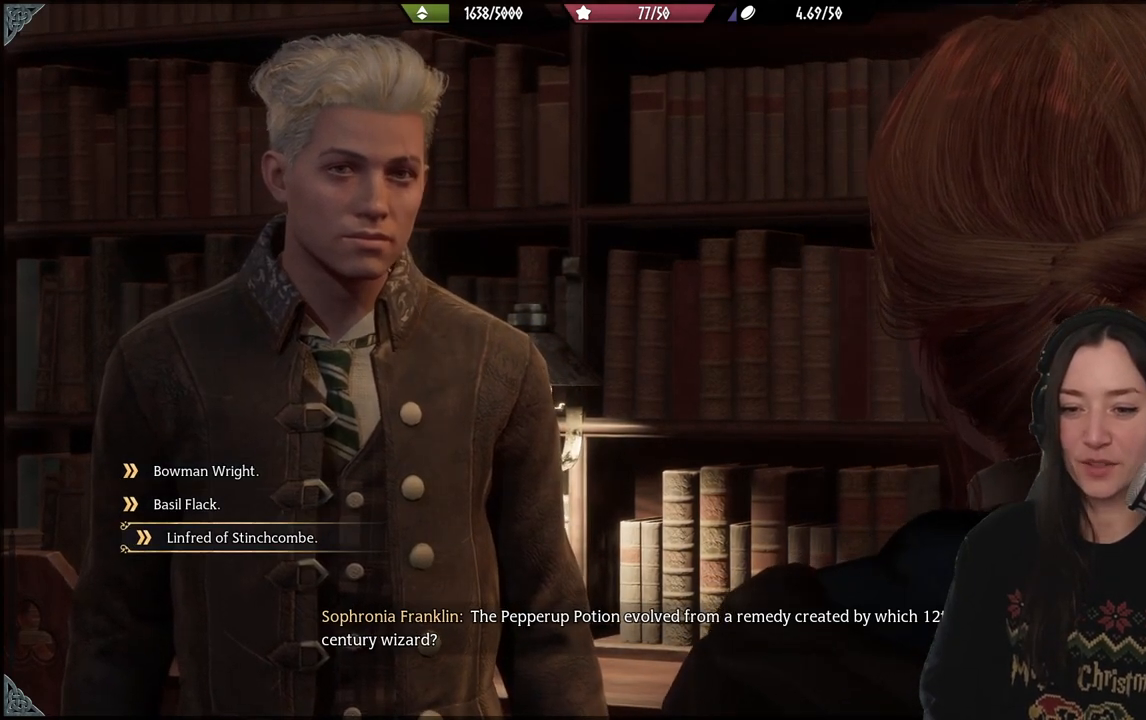
{"buttons": [], "left_stick": "center", "right_stick": "center", "events": [[133, "DPAD_UP", "up"]]}
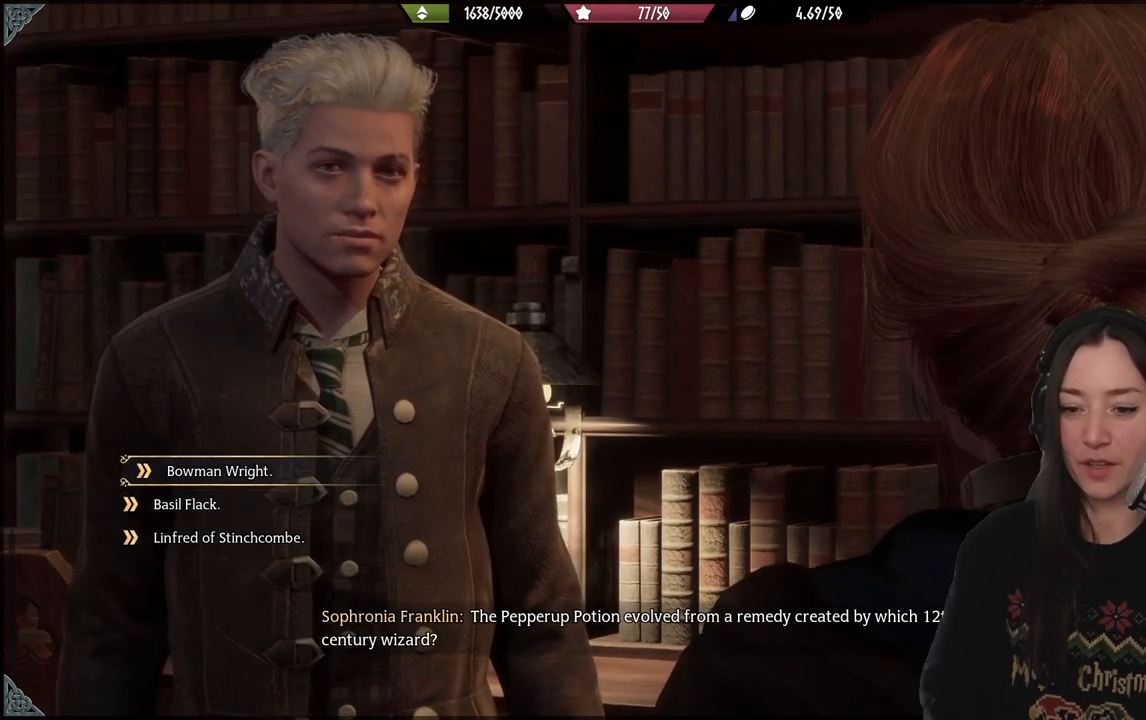
{"buttons": [], "left_stick": "center", "right_stick": "center", "events": []}
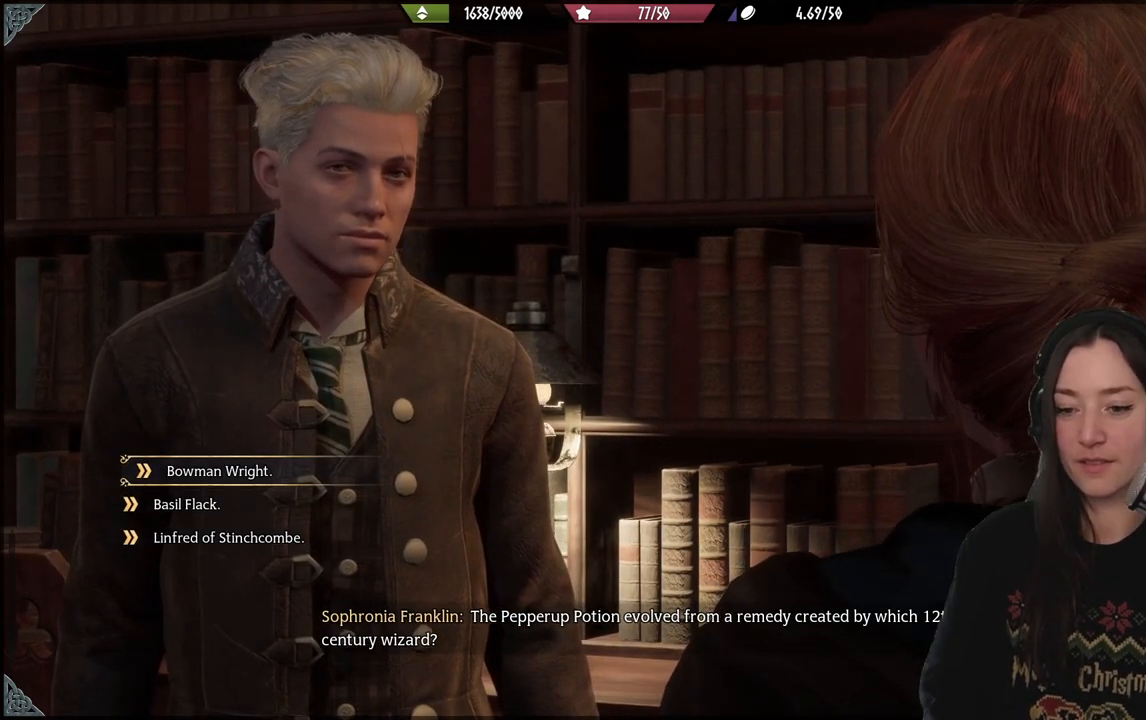
{"buttons": [], "left_stick": "center", "right_stick": "center", "events": []}